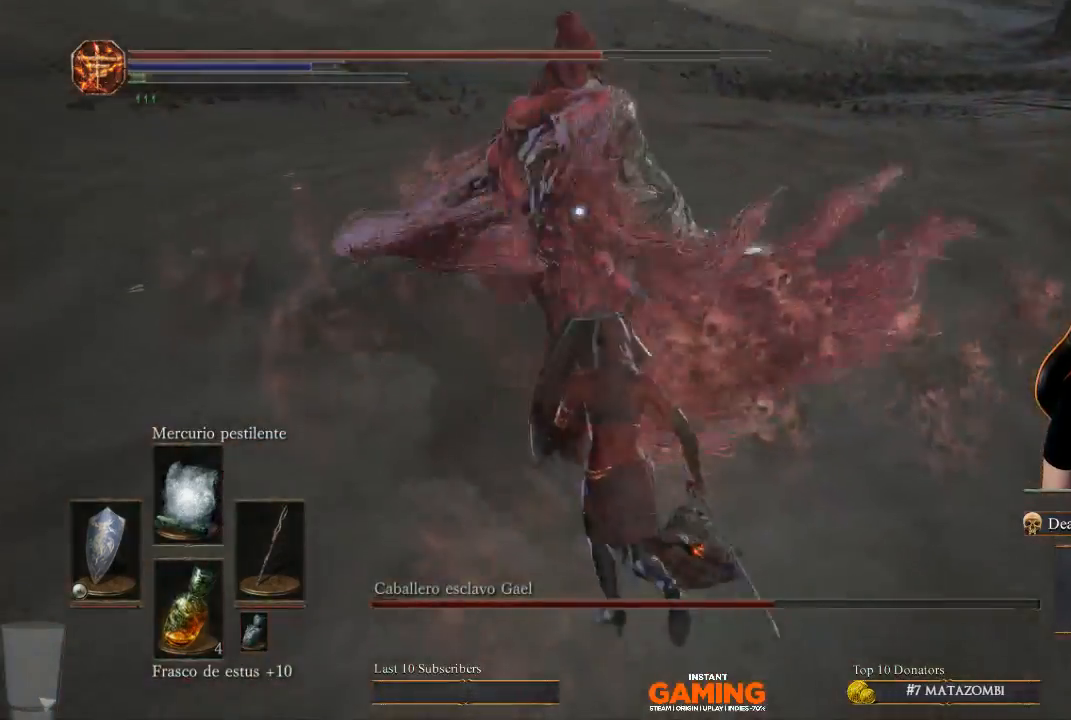
Gameplay with a controller (Xbox layout); each line is a JSON object with the inputs held at the frame after it. "events" lists button and stick changes between this image and that frame as [ms after this image, input, new state], when the widget could be followed in between.
{"buttons": ["L1"], "left_stick": "up-right", "right_stick": "center", "events": [[300, "left_stick", "up-right"]]}
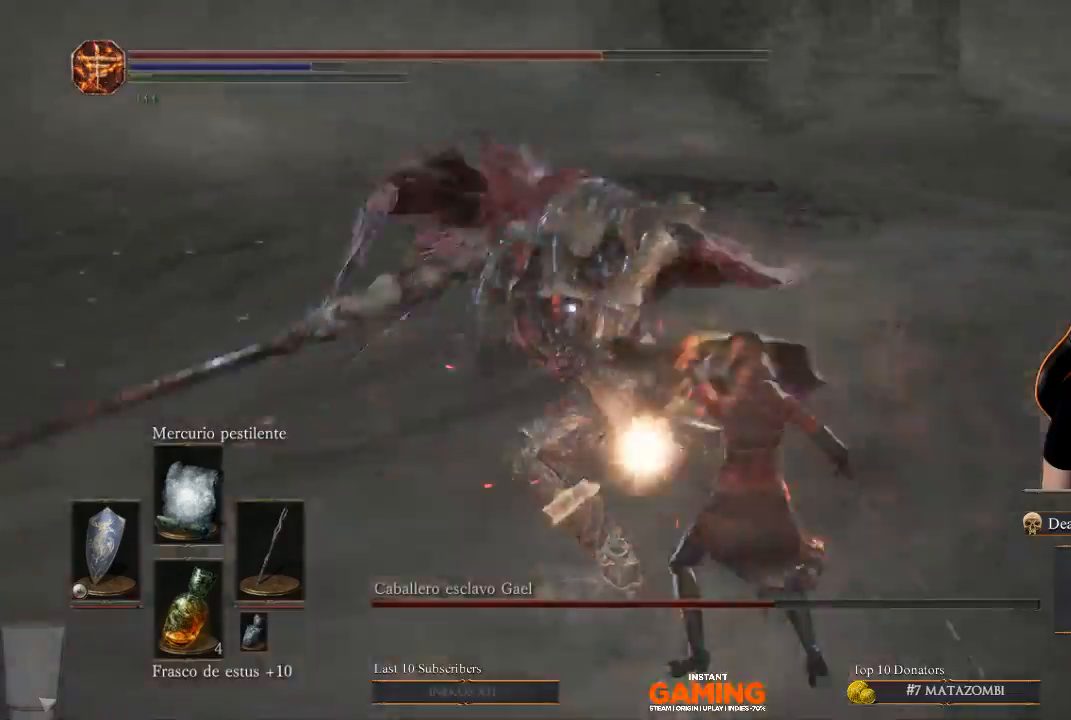
{"buttons": ["L1"], "left_stick": "up", "right_stick": "center", "events": [[300, "left_stick", "up"]]}
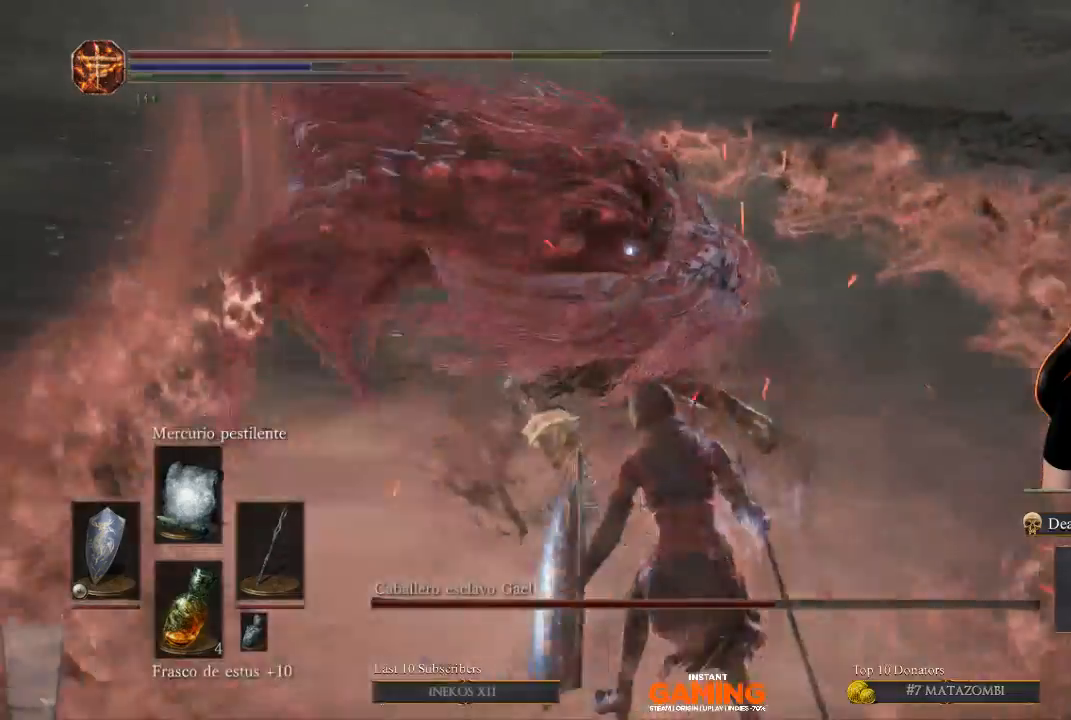
{"buttons": [], "left_stick": "up-right", "right_stick": "center", "events": [[200, "left_stick", "up-right"], [333, "L1", "up"]]}
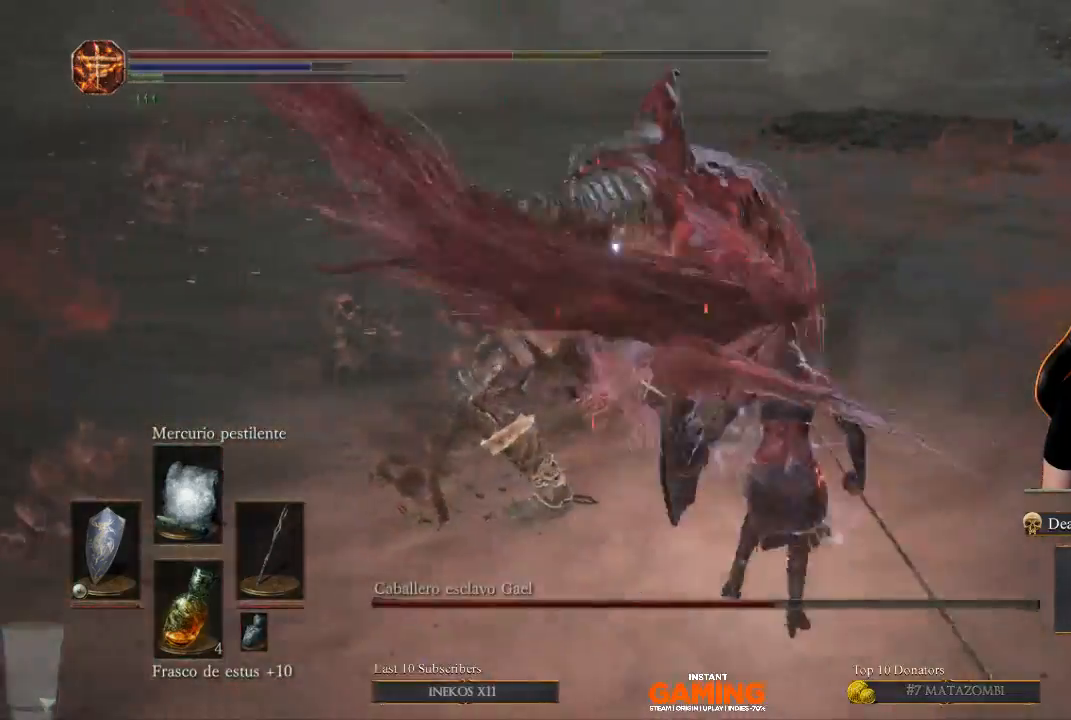
{"buttons": ["L1"], "left_stick": "up-right", "right_stick": "center", "events": [[100, "left_stick", "right"], [333, "L1", "down"], [333, "left_stick", "up-right"]]}
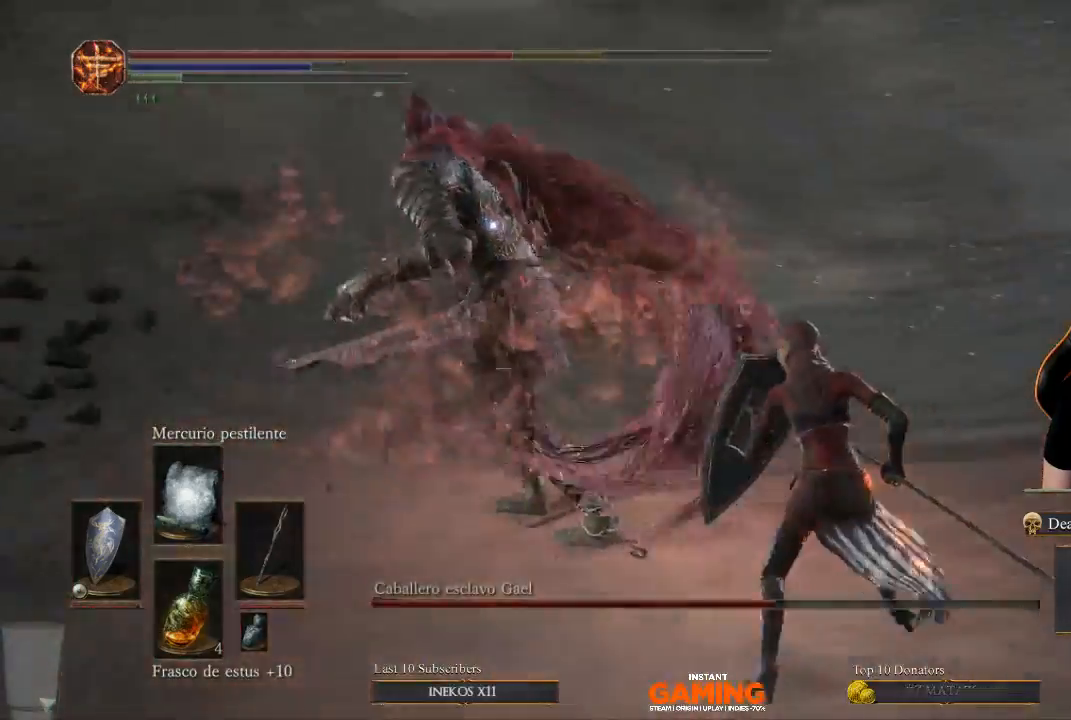
{"buttons": [], "left_stick": "up-left", "right_stick": "center", "events": [[167, "L1", "up"], [167, "left_stick", "center"], [300, "R1", "down"], [300, "left_stick", "up-left"], [400, "R1", "up"]]}
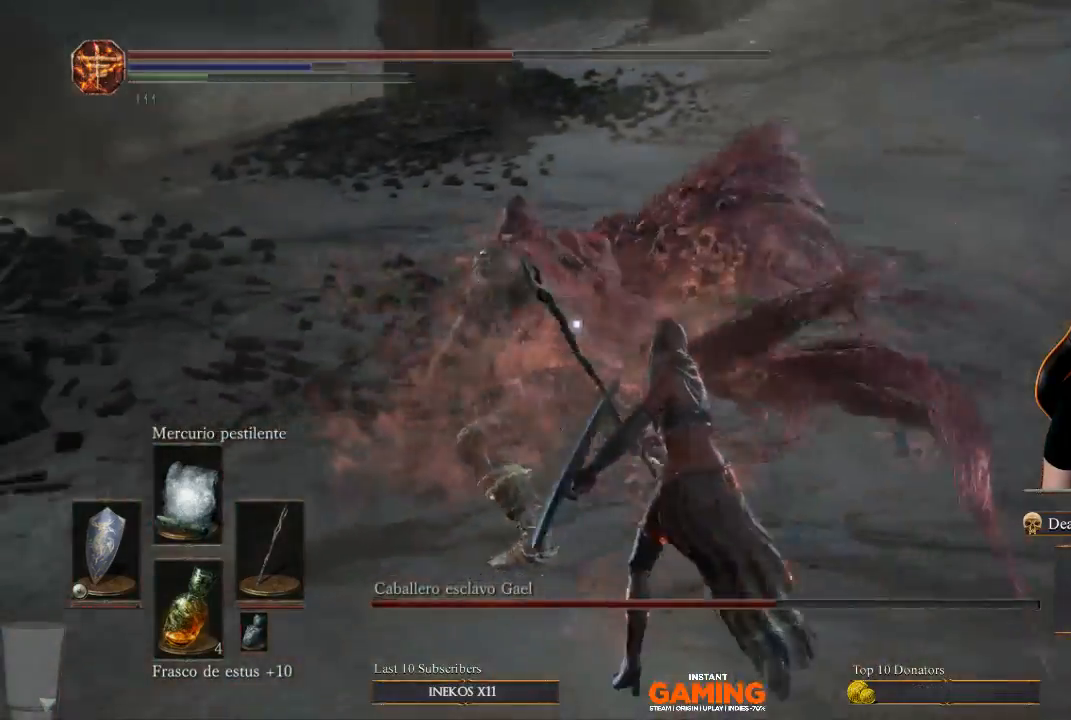
{"buttons": [], "left_stick": "down-right", "right_stick": "center", "events": [[33, "left_stick", "center"], [500, "left_stick", "down-right"]]}
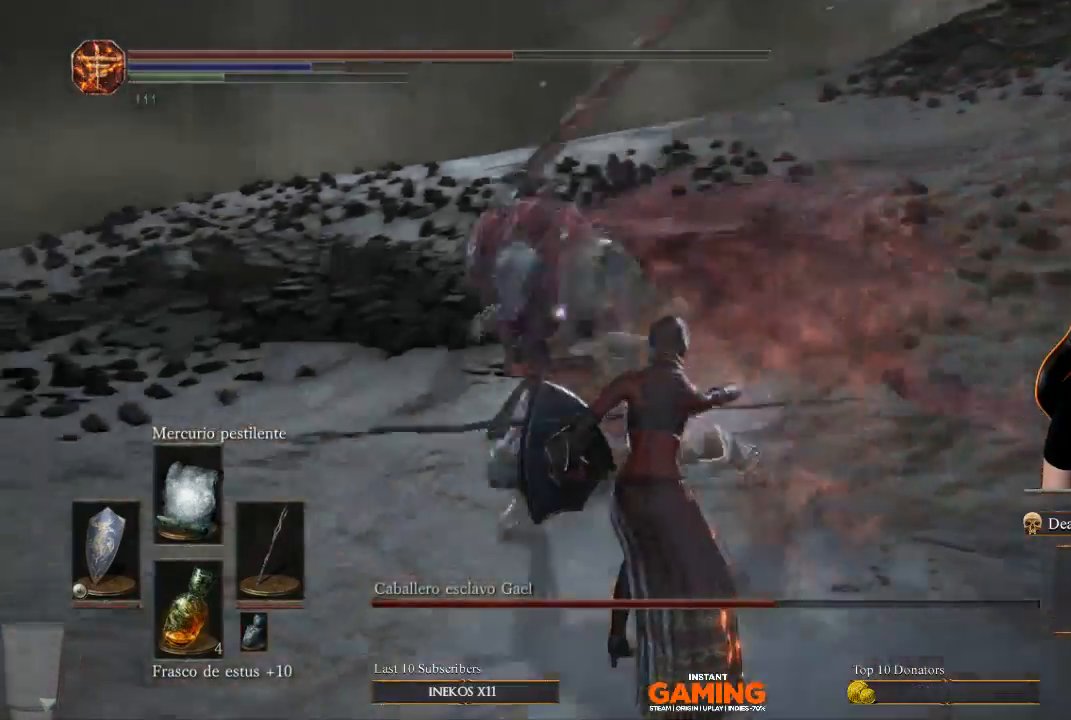
{"buttons": ["L1"], "left_stick": "center", "right_stick": "center", "events": [[167, "L1", "down"], [300, "left_stick", "center"]]}
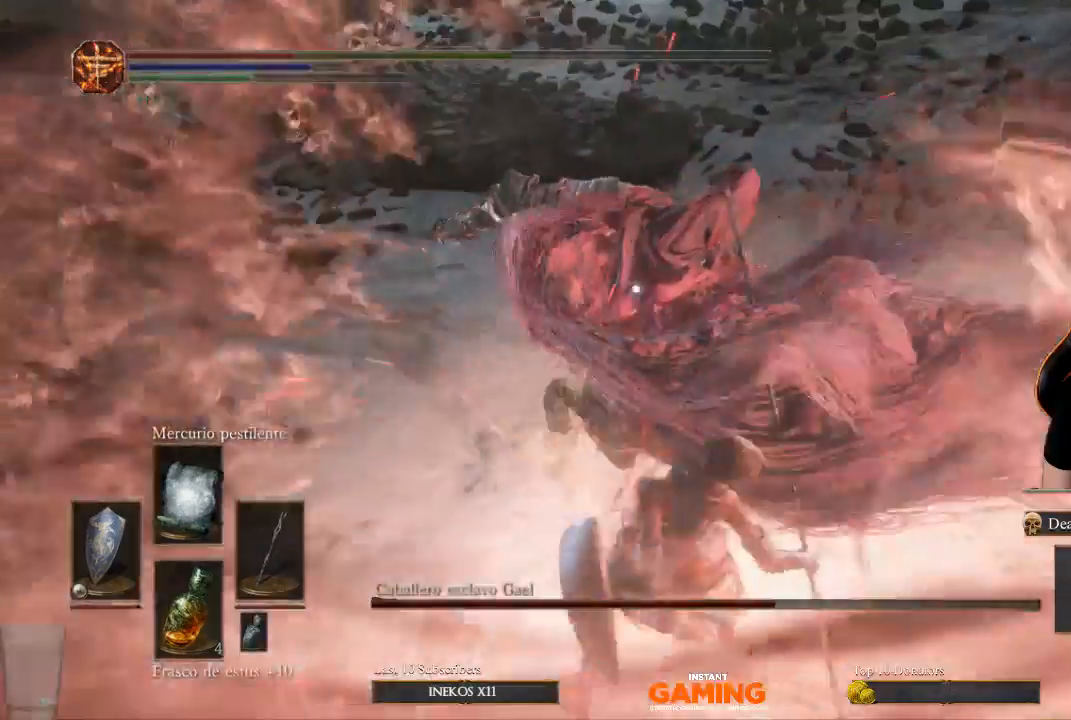
{"buttons": ["B", "L1"], "left_stick": "right", "right_stick": "center", "events": [[33, "left_stick", "up-right"], [233, "left_stick", "right"], [400, "B", "down"]]}
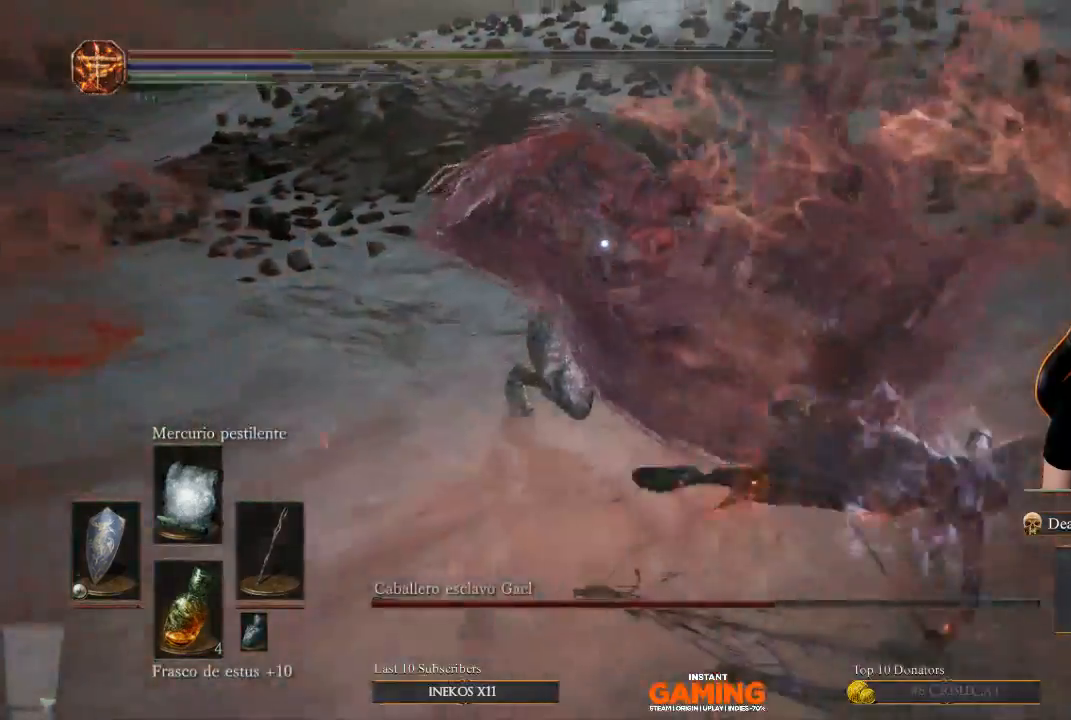
{"buttons": ["B", "L1"], "left_stick": "down-right", "right_stick": "center", "events": [[233, "B", "up"], [233, "left_stick", "down-right"], [400, "B", "down"]]}
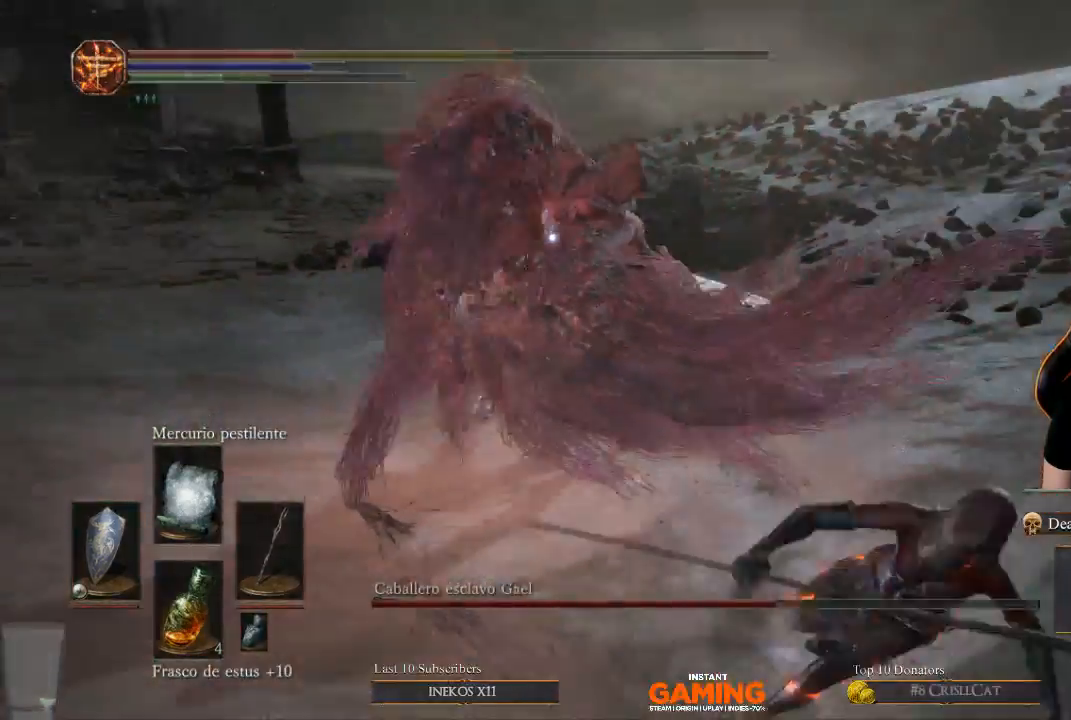
{"buttons": ["L1"], "left_stick": "down-right", "right_stick": "center", "events": [[367, "B", "up"]]}
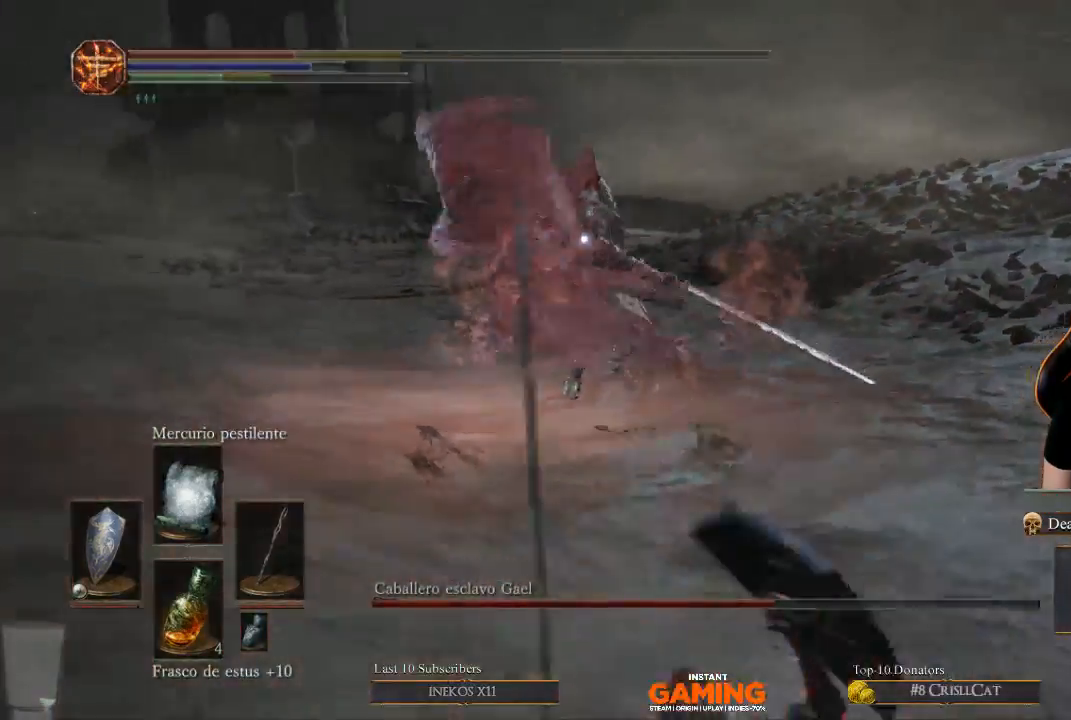
{"buttons": ["X", "L1"], "left_stick": "down-right", "right_stick": "center", "events": [[267, "X", "down"]]}
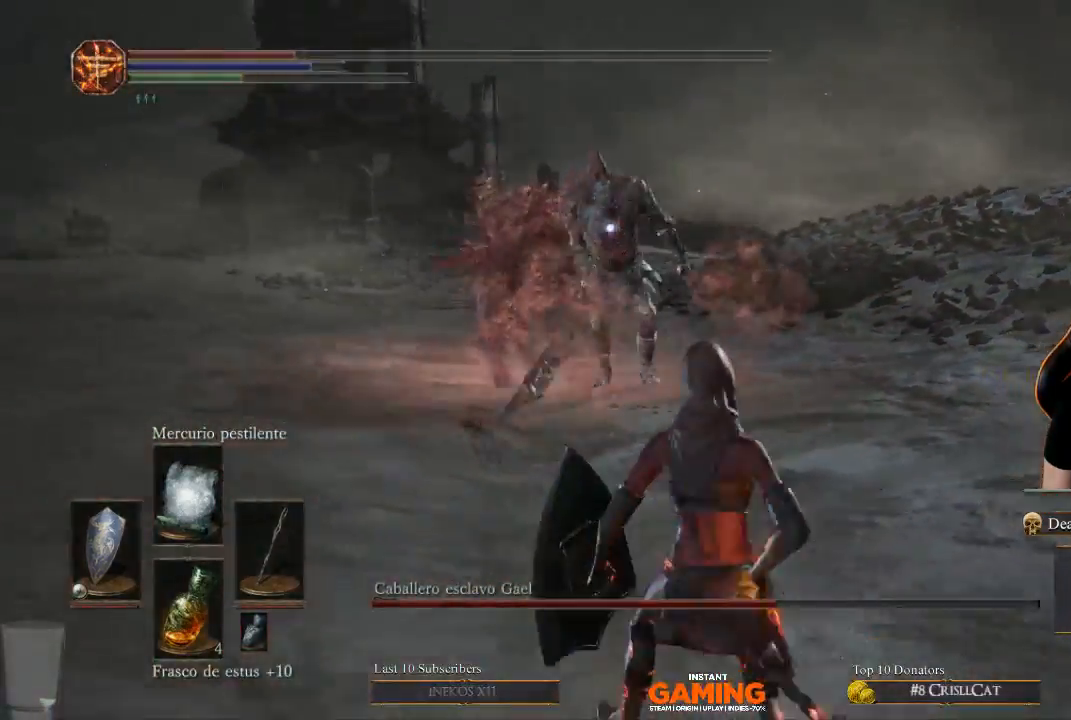
{"buttons": [], "left_stick": "right", "right_stick": "center", "events": [[67, "L1", "up"], [67, "X", "up"], [167, "X", "down"], [300, "X", "up"], [433, "left_stick", "right"]]}
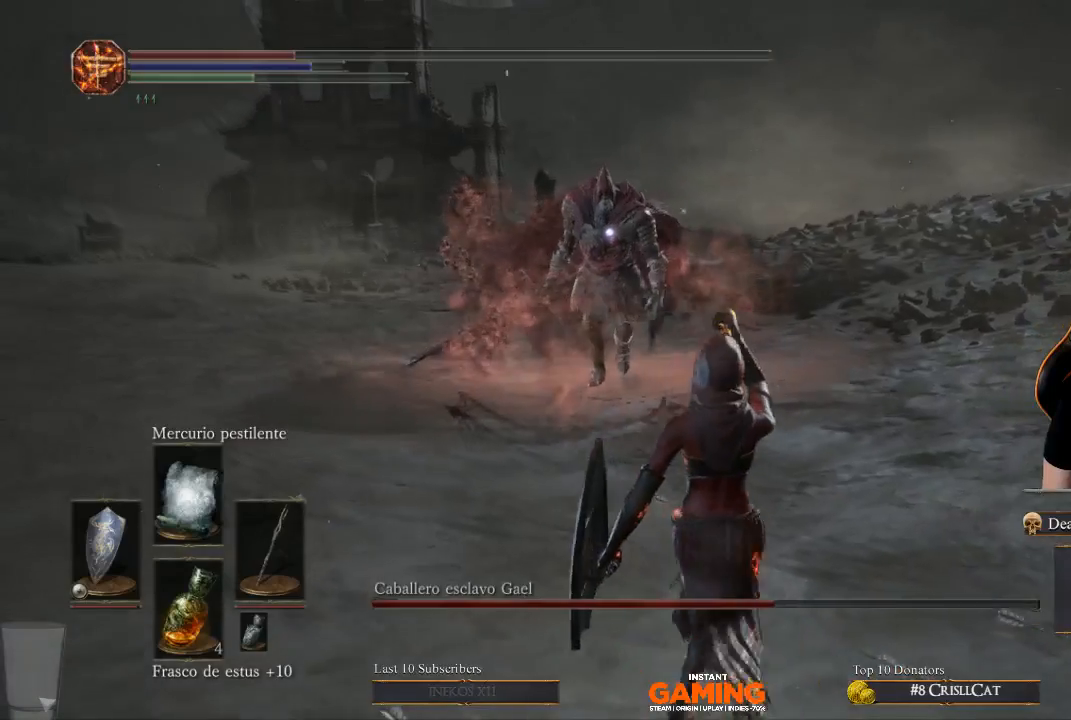
{"buttons": ["L1"], "left_stick": "right", "right_stick": "center", "events": [[433, "L1", "down"]]}
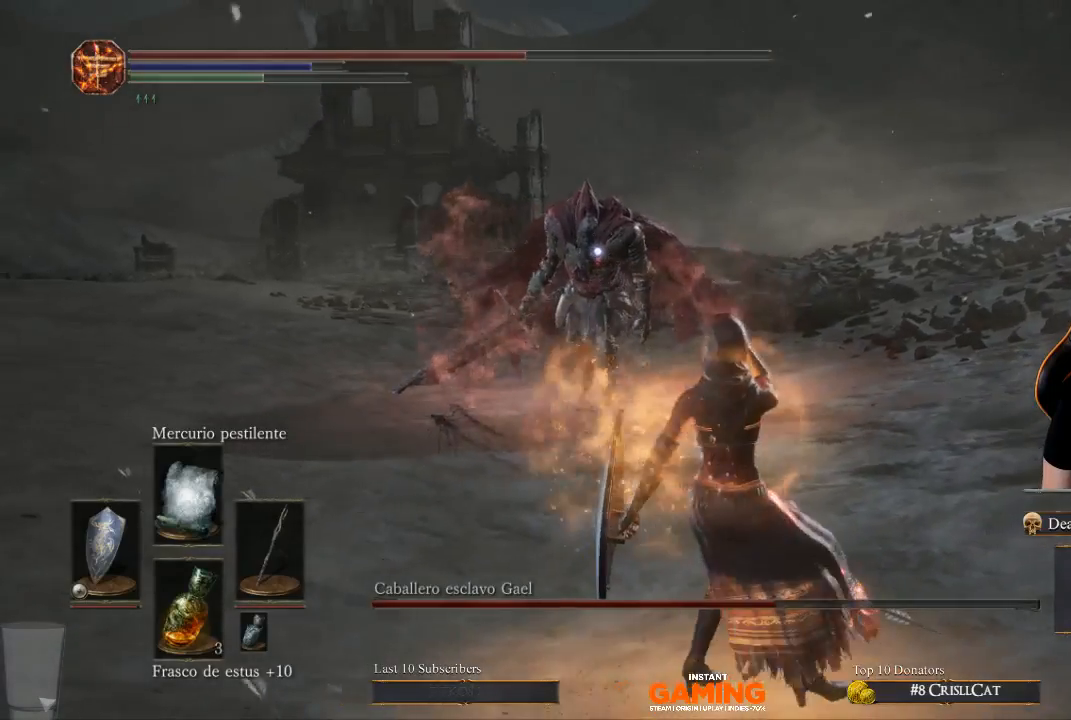
{"buttons": ["L1"], "left_stick": "down", "right_stick": "center", "events": [[233, "left_stick", "up-right"], [467, "left_stick", "down"]]}
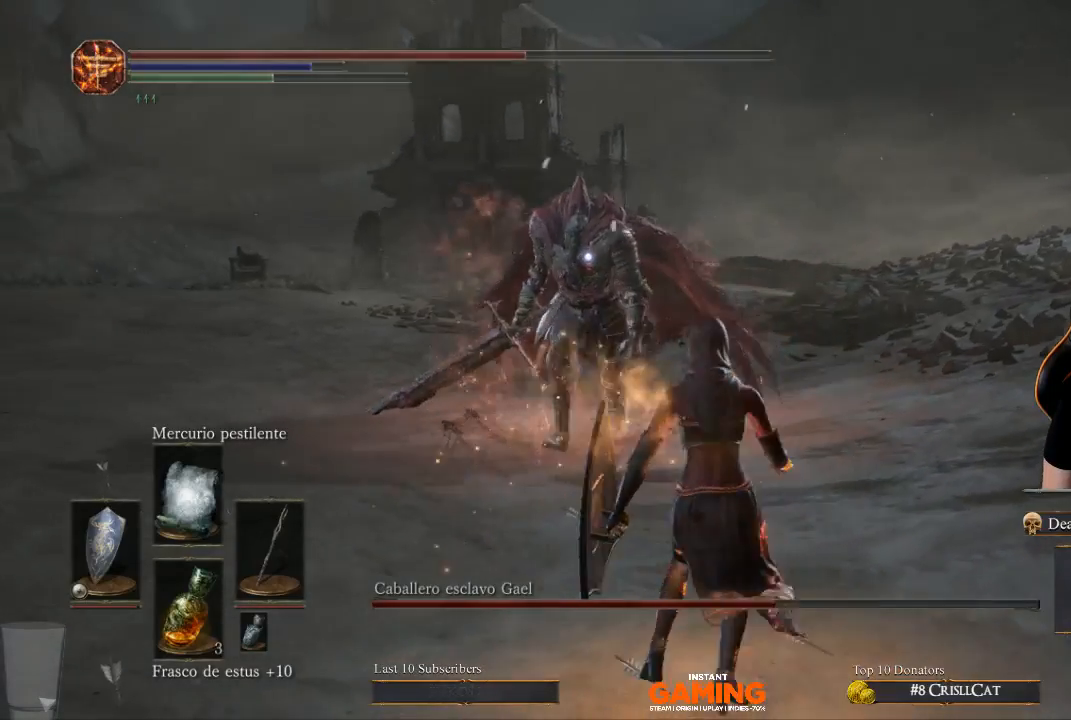
{"buttons": ["L1"], "left_stick": "down", "right_stick": "center", "events": [[67, "L1", "up"], [67, "left_stick", "down-left"], [200, "left_stick", "down"], [333, "left_stick", "down-left"], [433, "L1", "down"], [433, "left_stick", "down"]]}
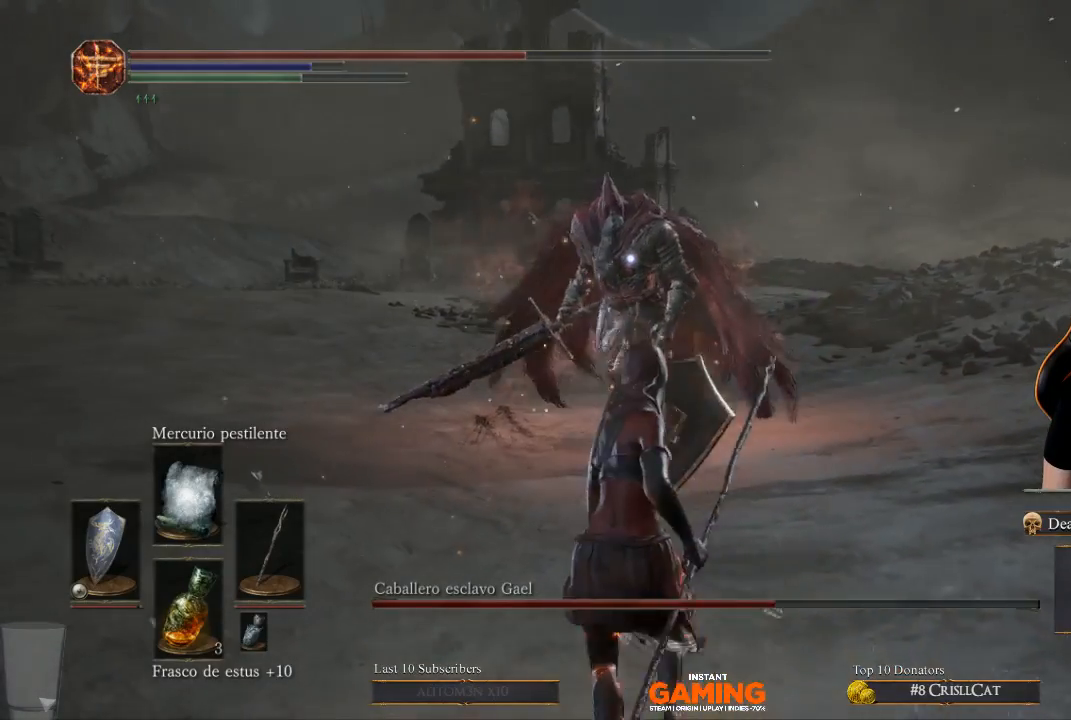
{"buttons": ["L1"], "left_stick": "down", "right_stick": "center", "events": []}
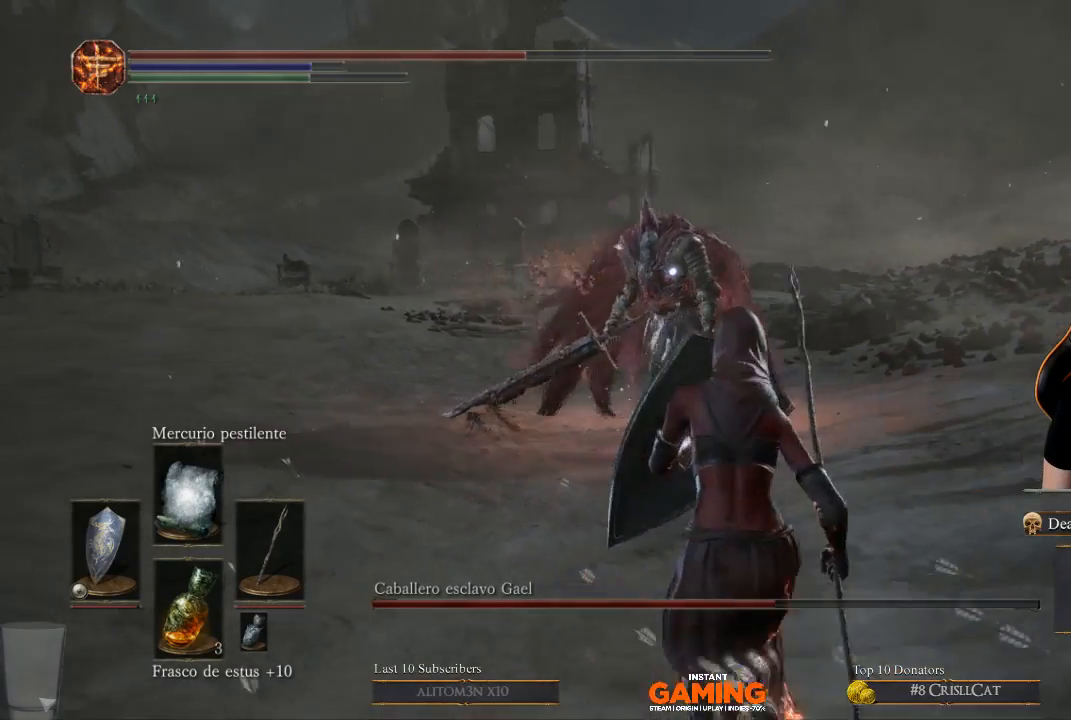
{"buttons": [], "left_stick": "center", "right_stick": "center", "events": [[233, "L1", "up"], [233, "R1", "down"], [367, "R1", "up"], [367, "left_stick", "center"]]}
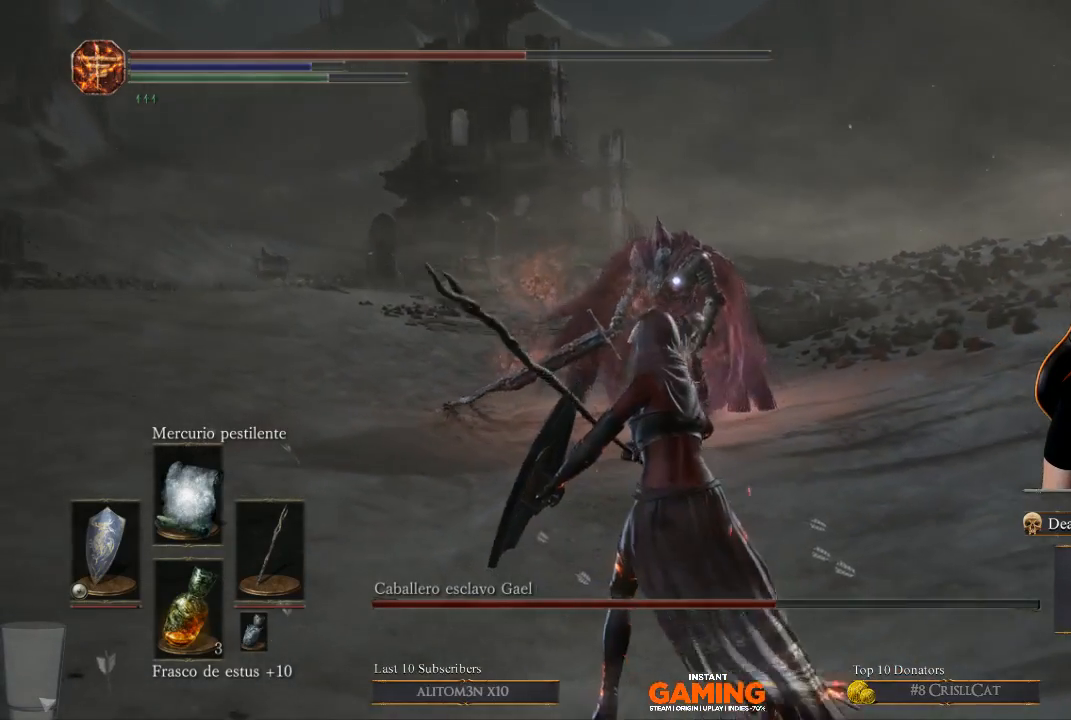
{"buttons": [], "left_stick": "center", "right_stick": "center", "events": []}
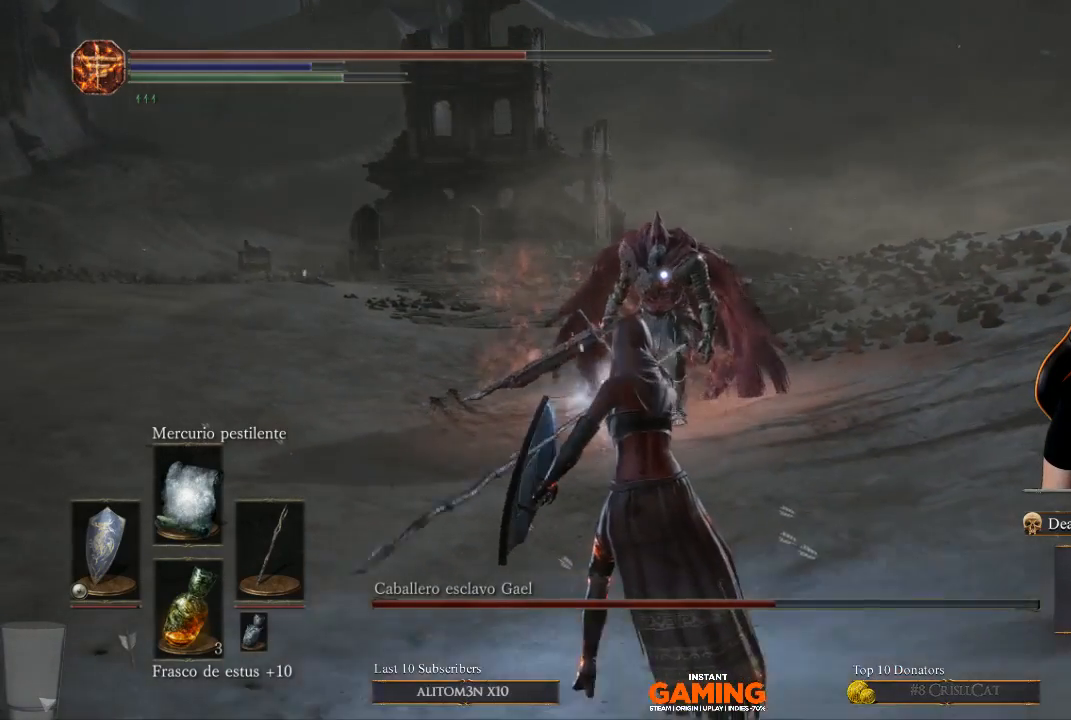
{"buttons": [], "left_stick": "center", "right_stick": "right", "events": [[400, "right_stick", "right"]]}
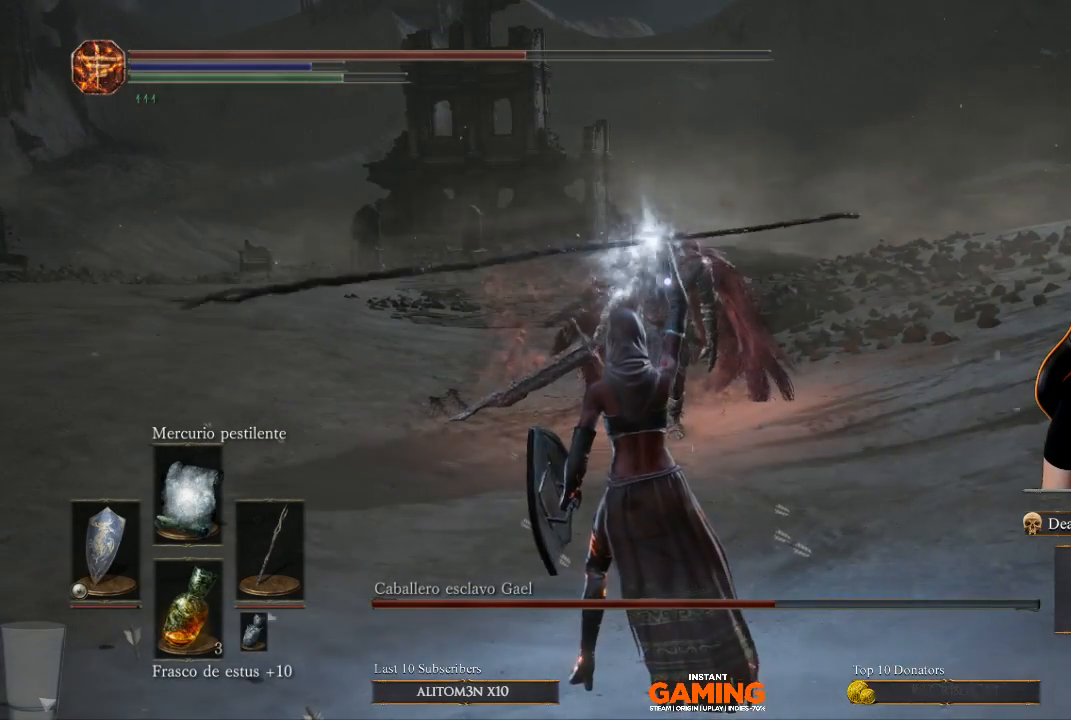
{"buttons": [], "left_stick": "center", "right_stick": "center", "events": [[300, "right_stick", "center"]]}
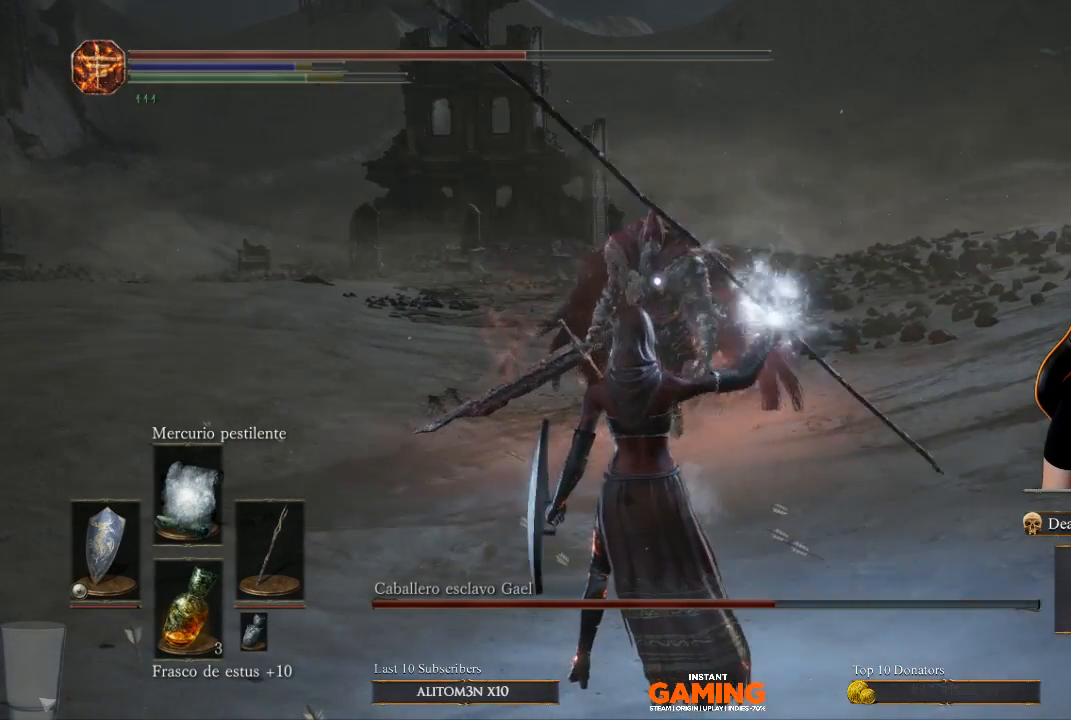
{"buttons": [], "left_stick": "center", "right_stick": "center", "events": [[100, "right_stick", "right"], [233, "right_stick", "center"]]}
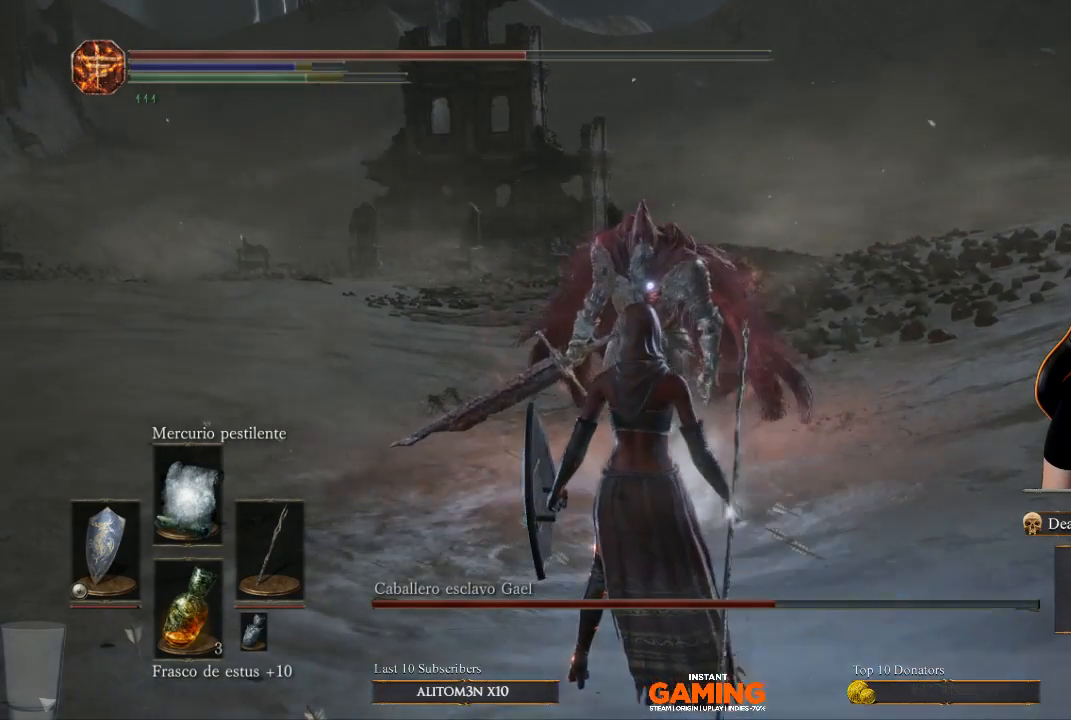
{"buttons": ["L1"], "left_stick": "center", "right_stick": "right", "events": [[133, "right_stick", "right"], [500, "L1", "down"]]}
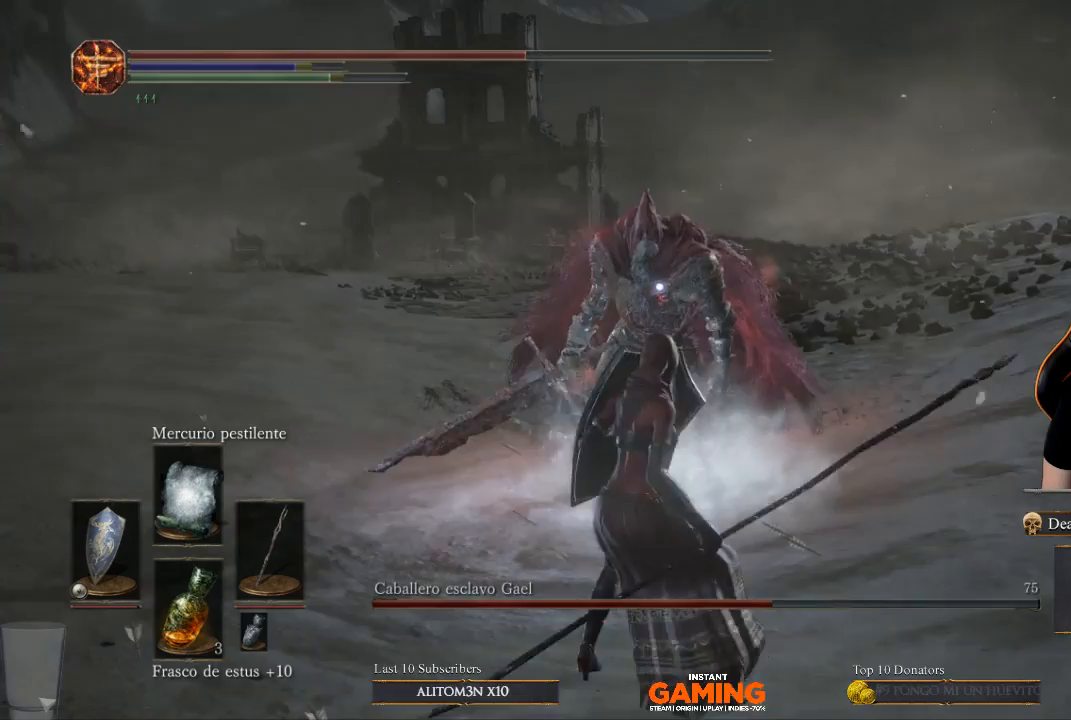
{"buttons": ["L1"], "left_stick": "down", "right_stick": "center", "events": [[167, "left_stick", "down"], [300, "right_stick", "center"]]}
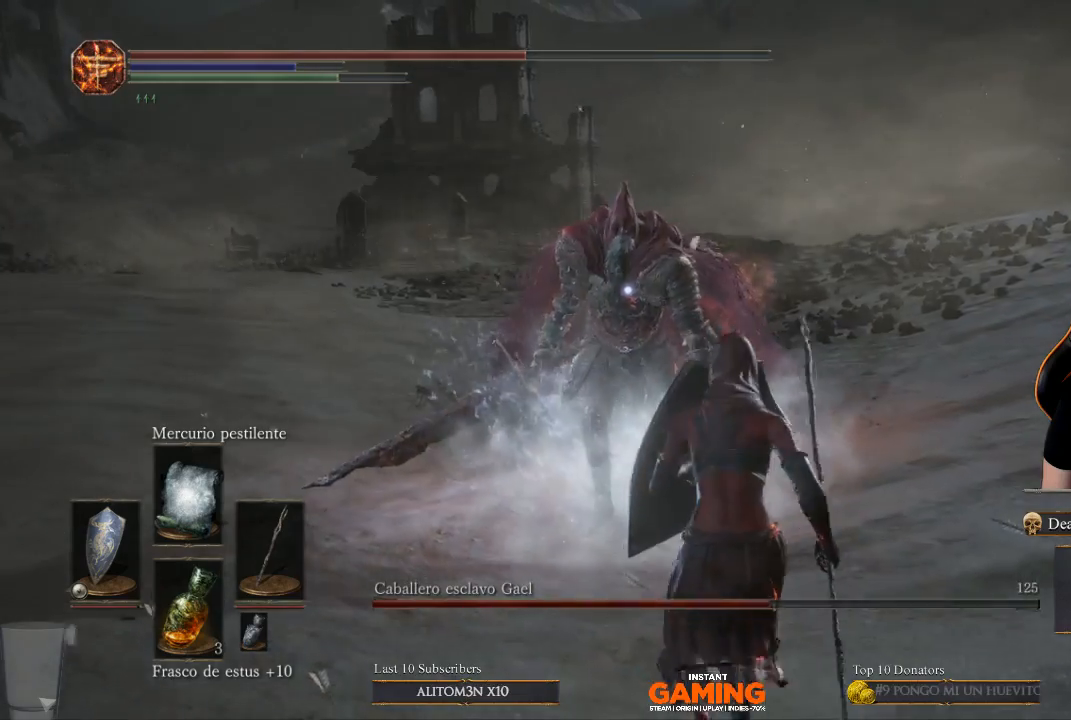
{"buttons": ["L1"], "left_stick": "center", "right_stick": "center", "events": [[267, "left_stick", "right"], [400, "left_stick", "center"]]}
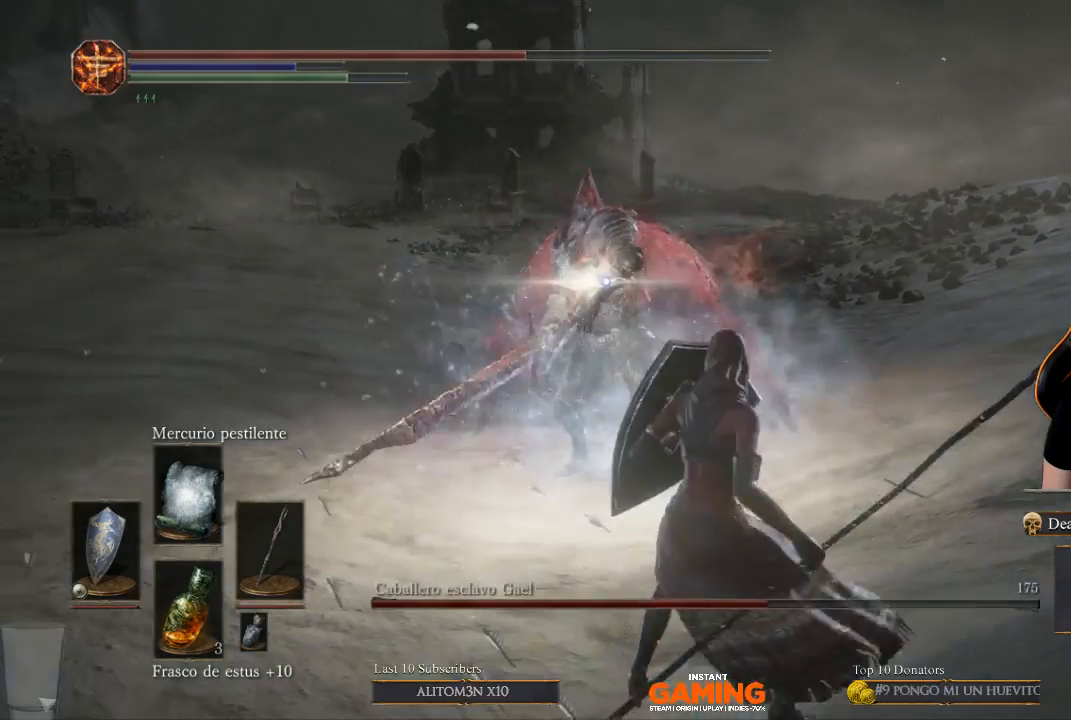
{"buttons": ["L1"], "left_stick": "right", "right_stick": "center", "events": [[67, "left_stick", "up-right"], [167, "left_stick", "right"]]}
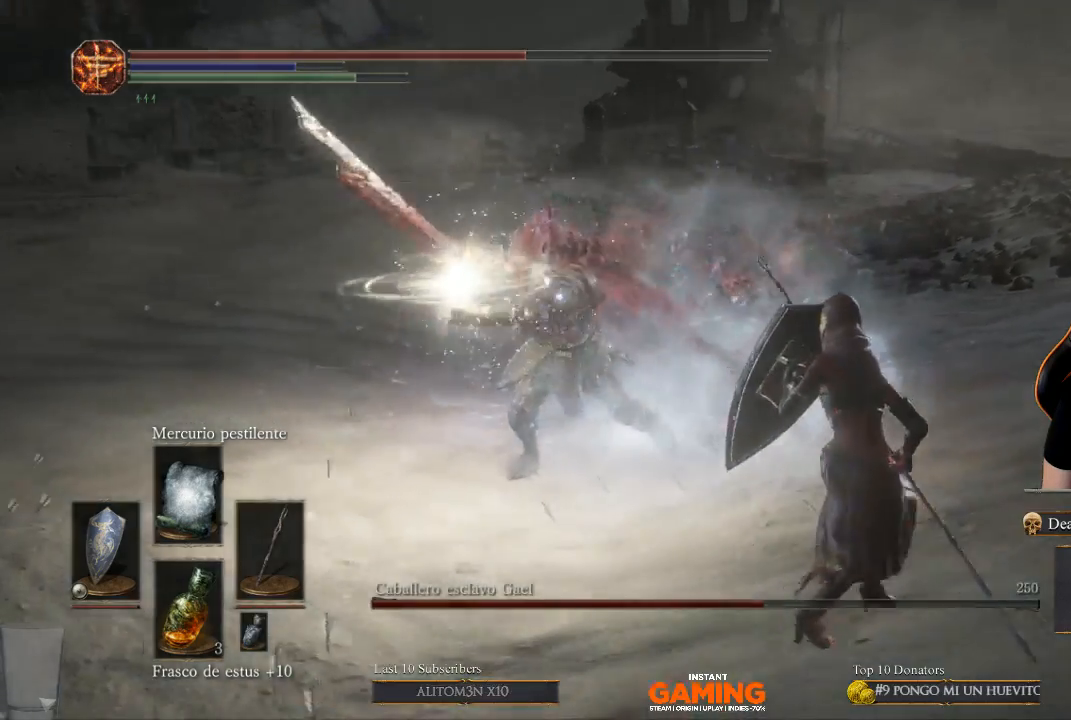
{"buttons": ["L1"], "left_stick": "right", "right_stick": "center", "events": []}
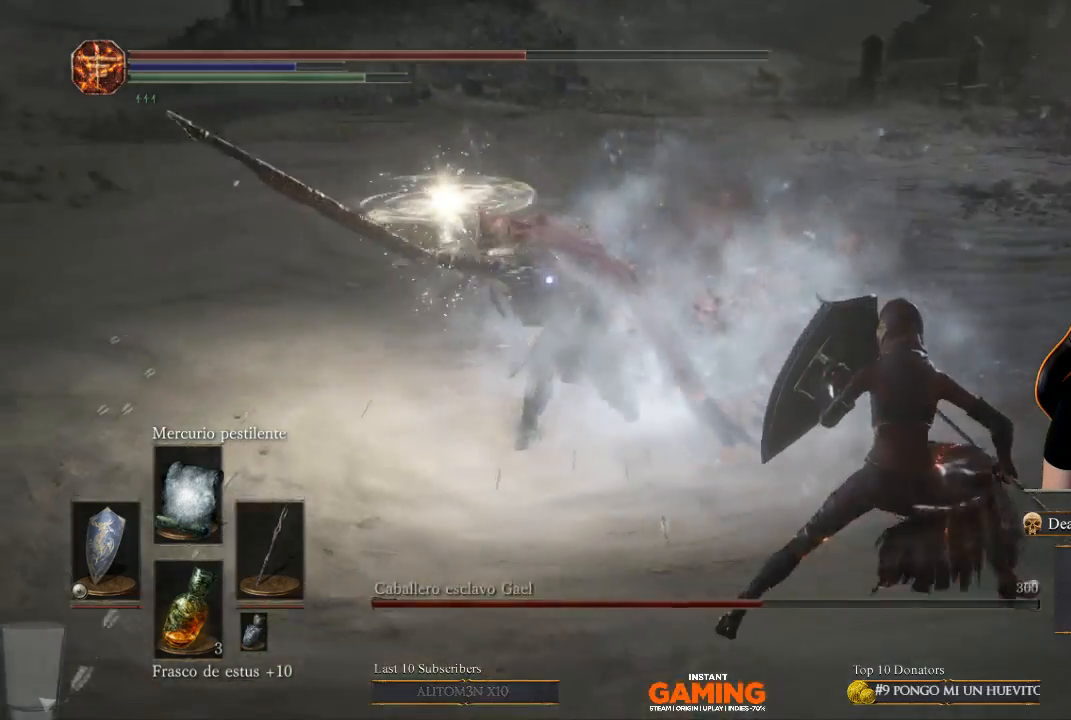
{"buttons": ["B", "L1"], "left_stick": "up-right", "right_stick": "center", "events": [[67, "B", "down"], [300, "left_stick", "up-right"]]}
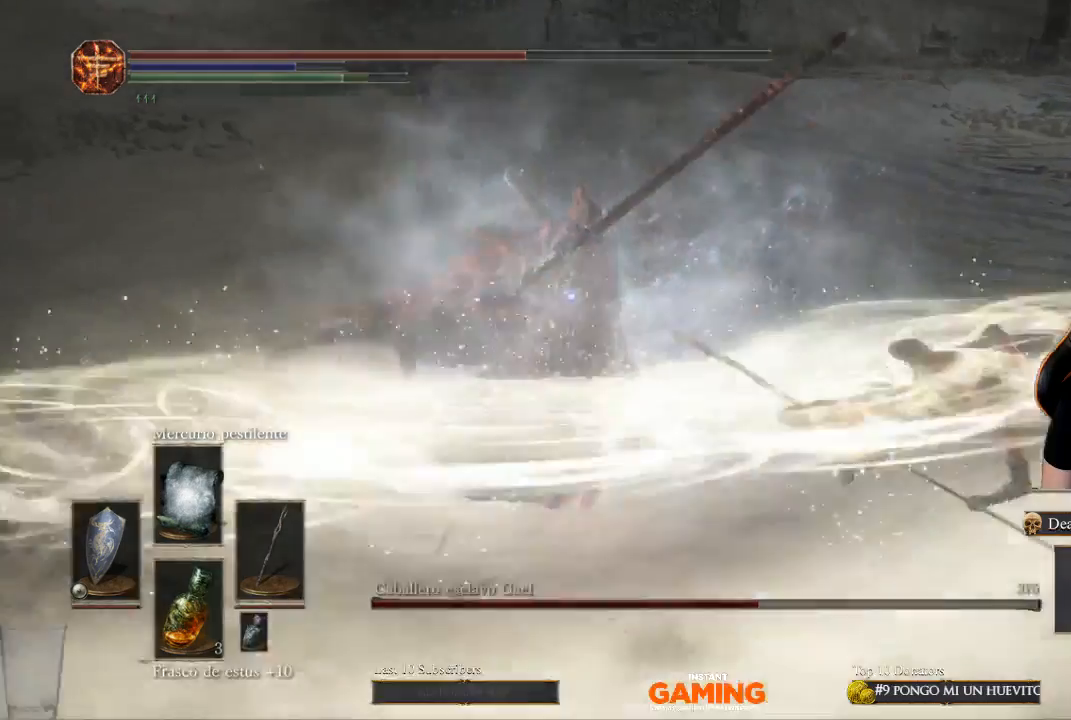
{"buttons": ["L1"], "left_stick": "right", "right_stick": "center", "events": [[167, "B", "up"], [167, "left_stick", "right"]]}
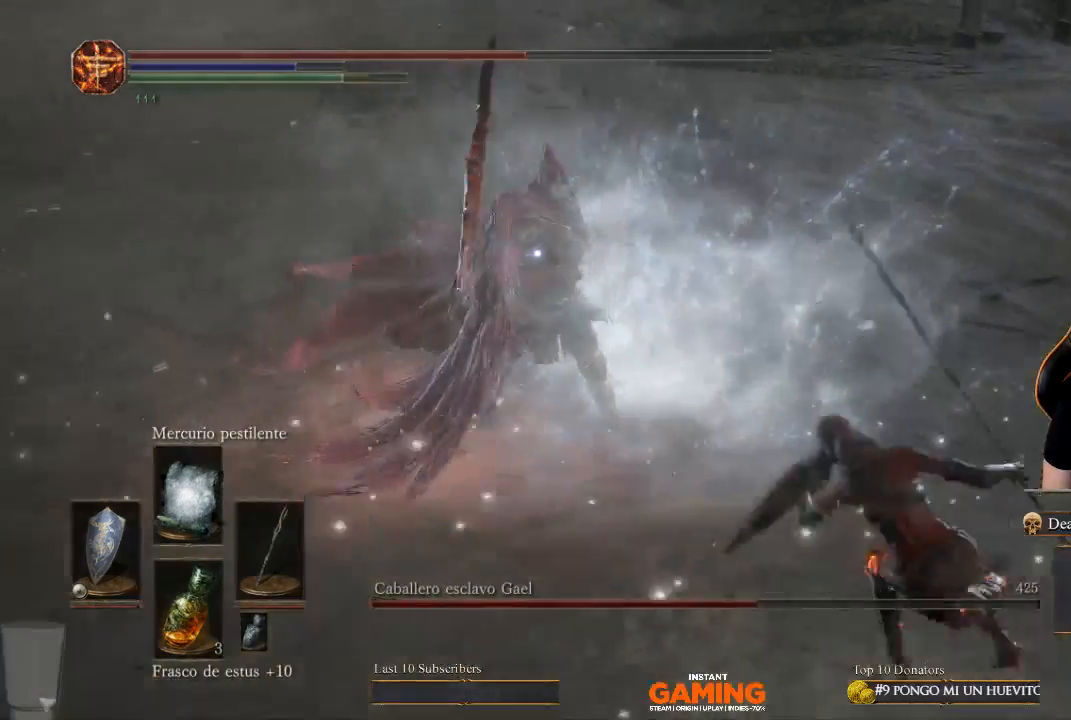
{"buttons": ["L1"], "left_stick": "right", "right_stick": "center", "events": []}
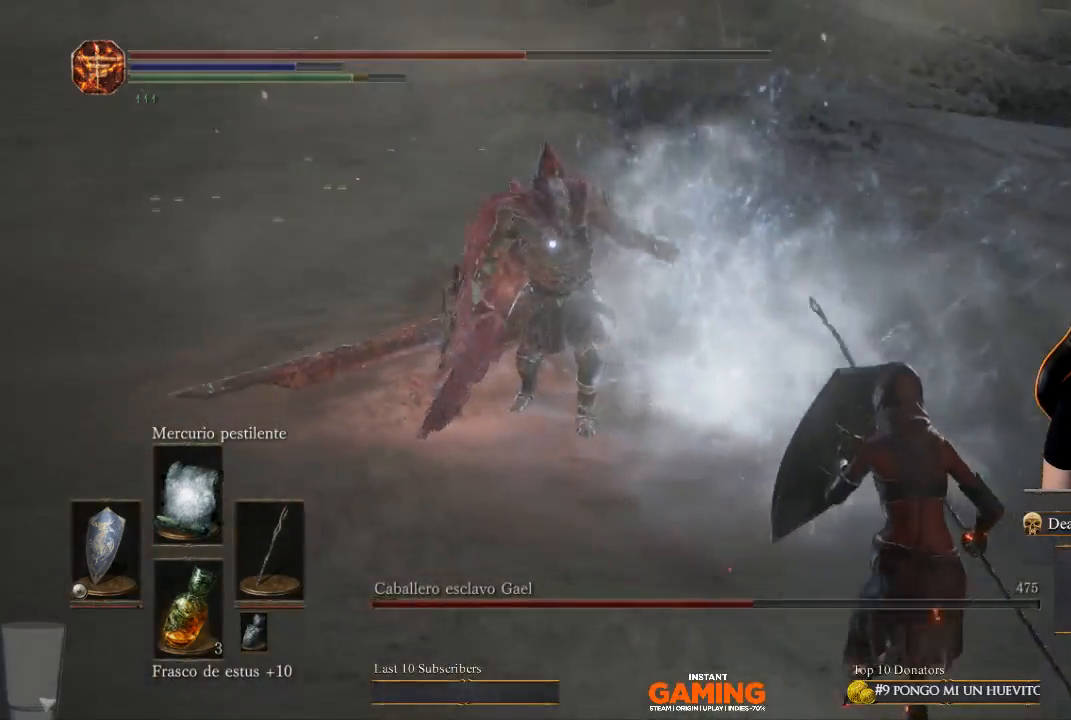
{"buttons": ["L1"], "left_stick": "right", "right_stick": "center", "events": [[100, "left_stick", "down-right"], [367, "left_stick", "right"]]}